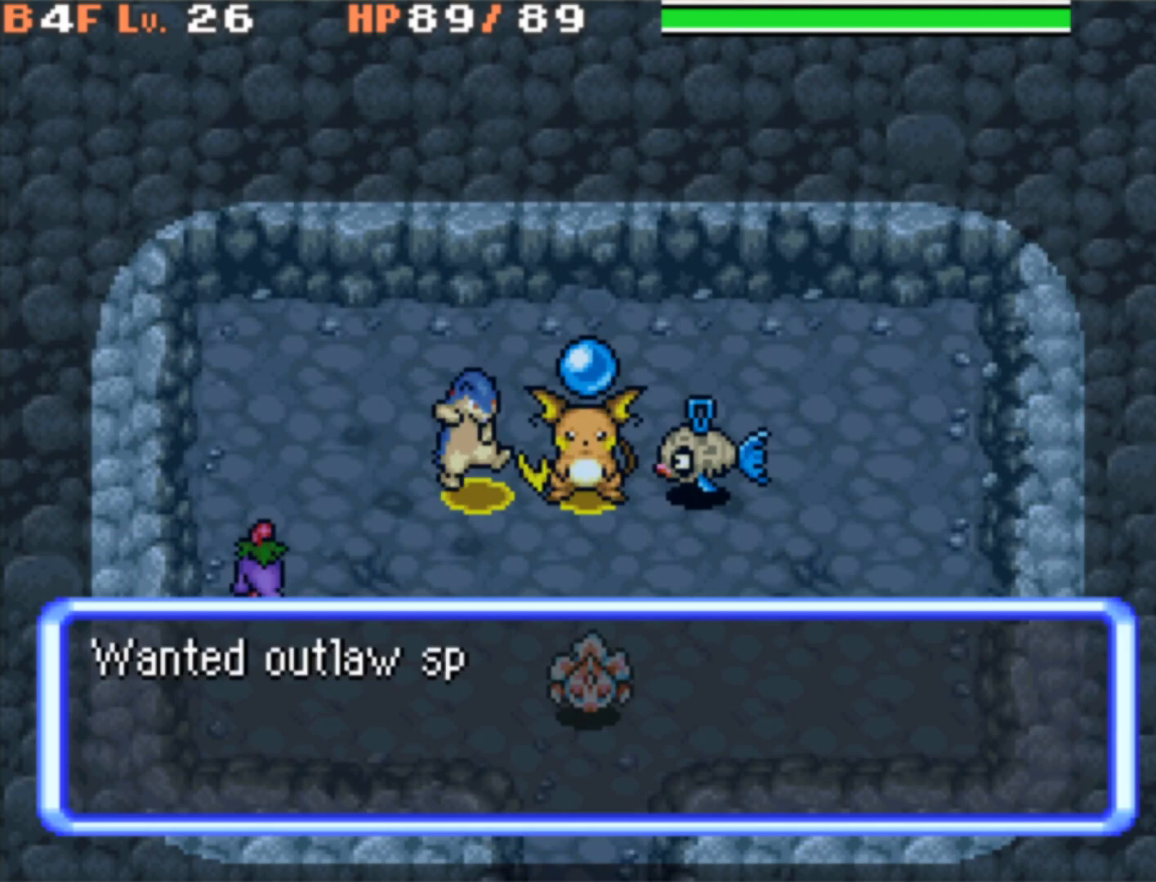
Gameplay with a controller (Nintendo layout); each line is a JSON object with the inputs held at the frame after it. "events" lists button and stick changes between this image and that frame as [ms after this image, input, new state], when the widget could be followed in between. Not read: L3 R3.
{"buttons": ["B"], "events": [[67, "B", "down"]]}
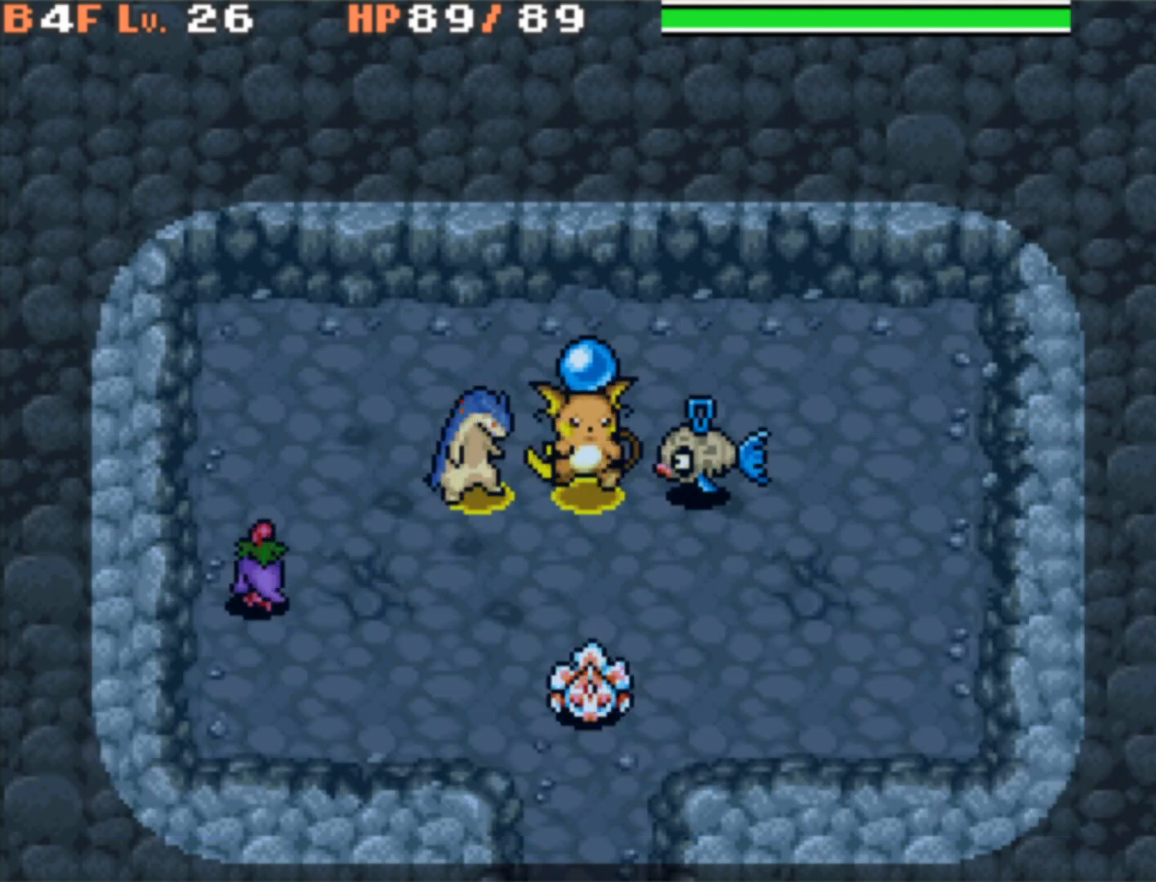
{"buttons": [], "events": [[83, "B", "up"]]}
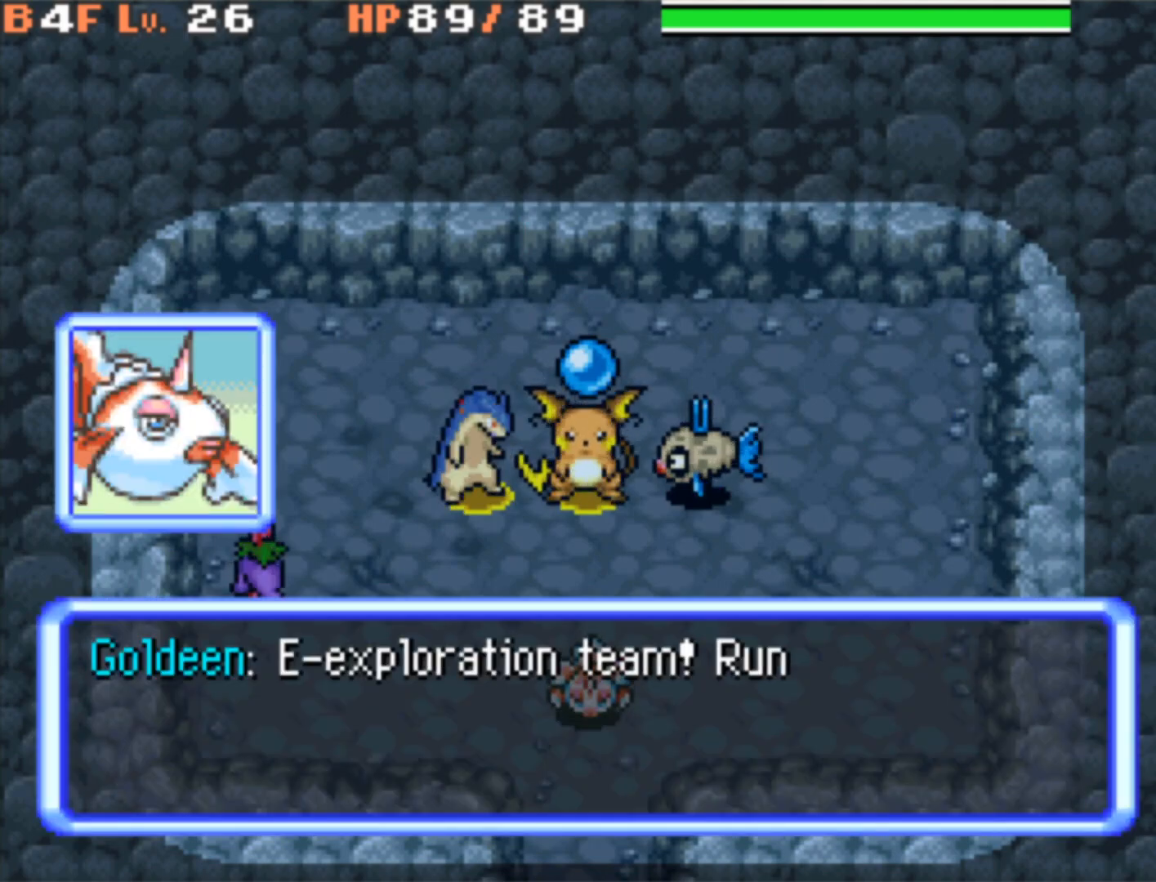
{"buttons": [], "events": []}
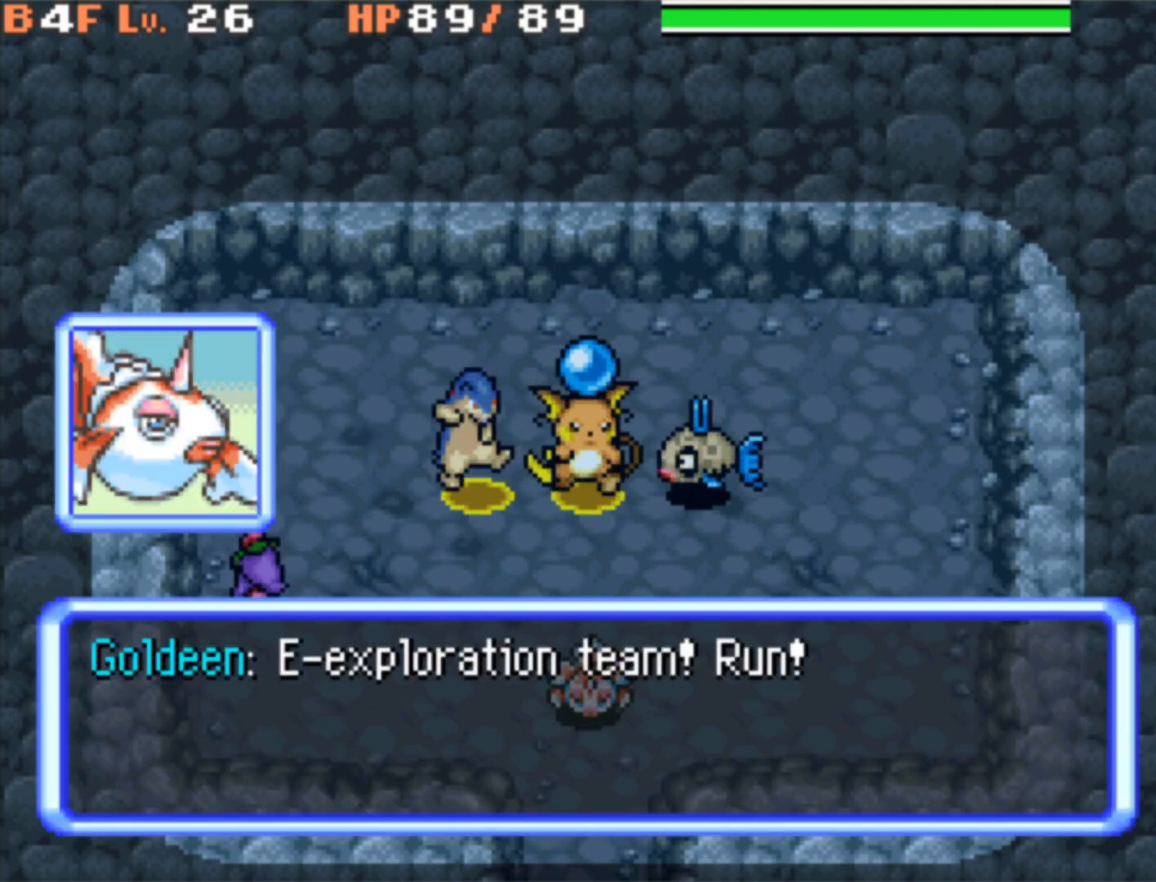
{"buttons": ["B"], "events": [[433, "B", "down"]]}
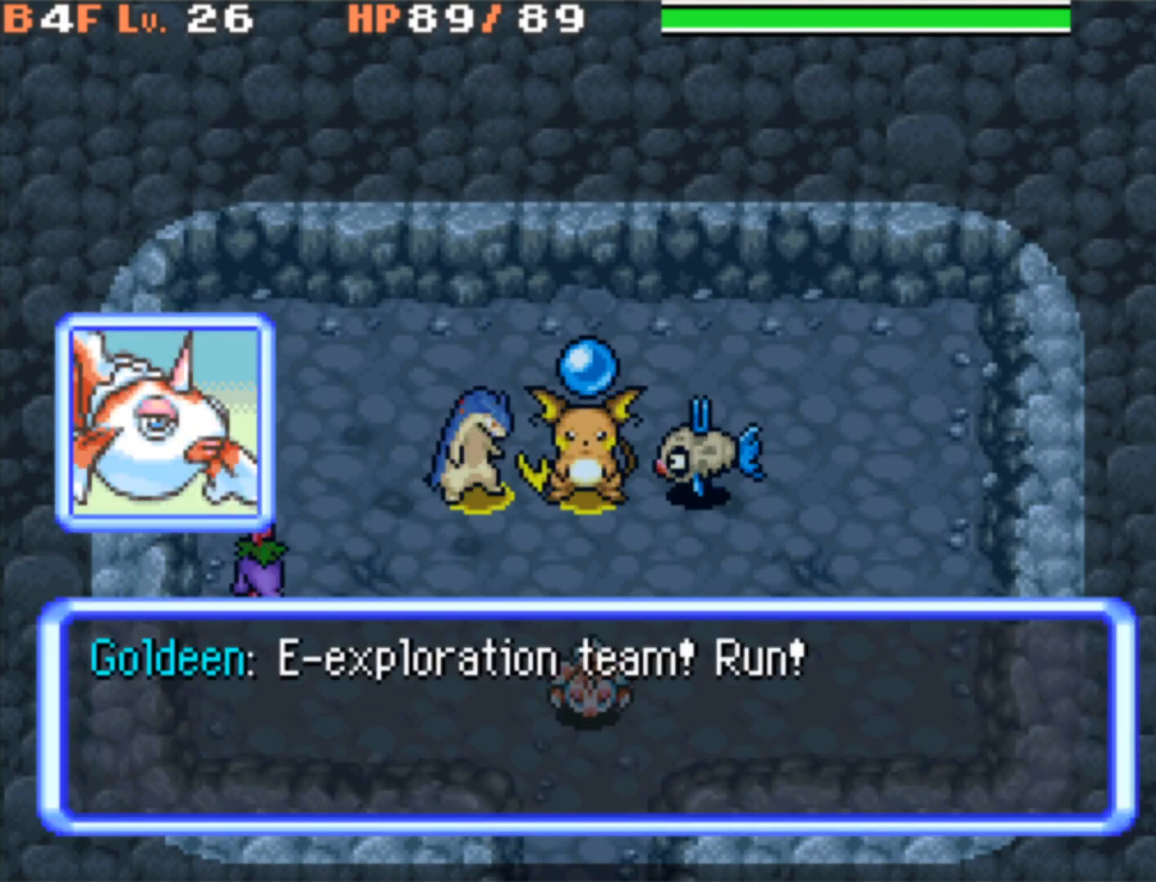
{"buttons": [], "events": [[167, "B", "up"]]}
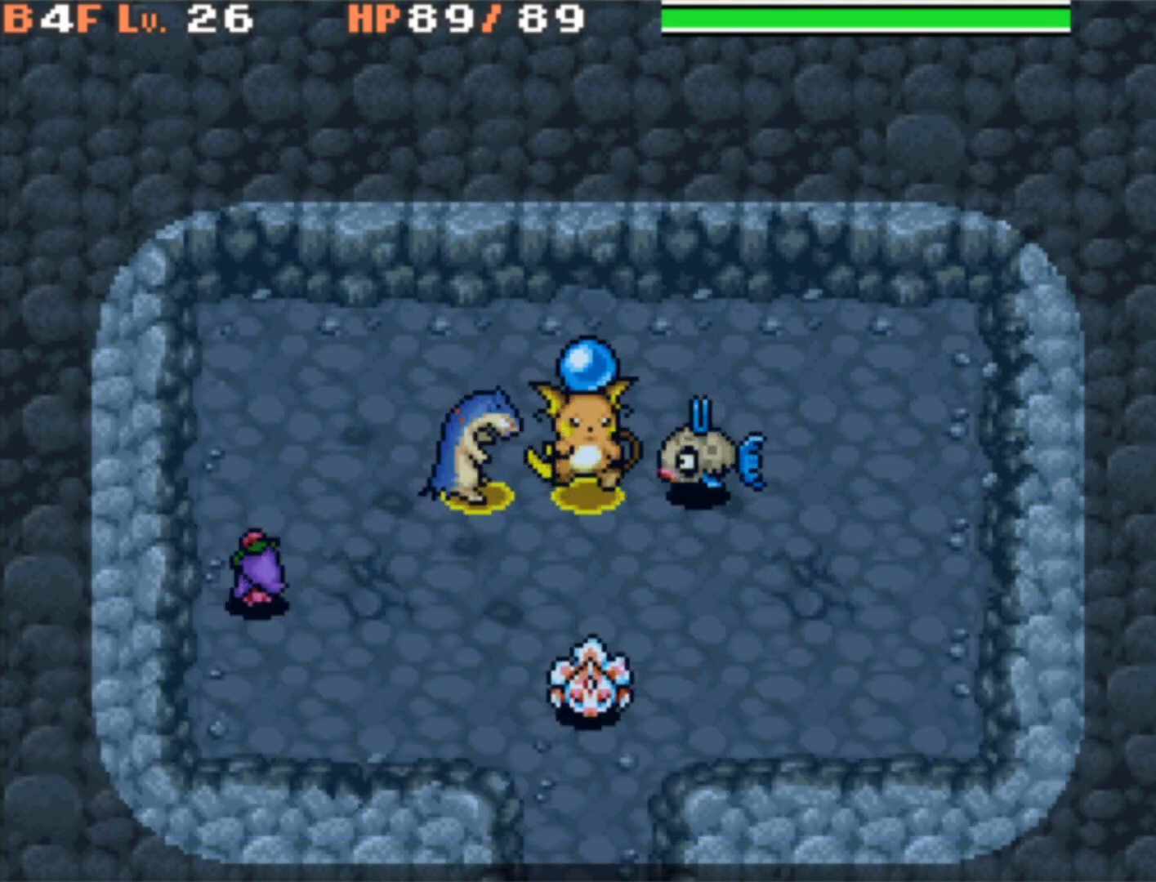
{"buttons": [], "events": [[100, "X", "down"], [283, "X", "up"]]}
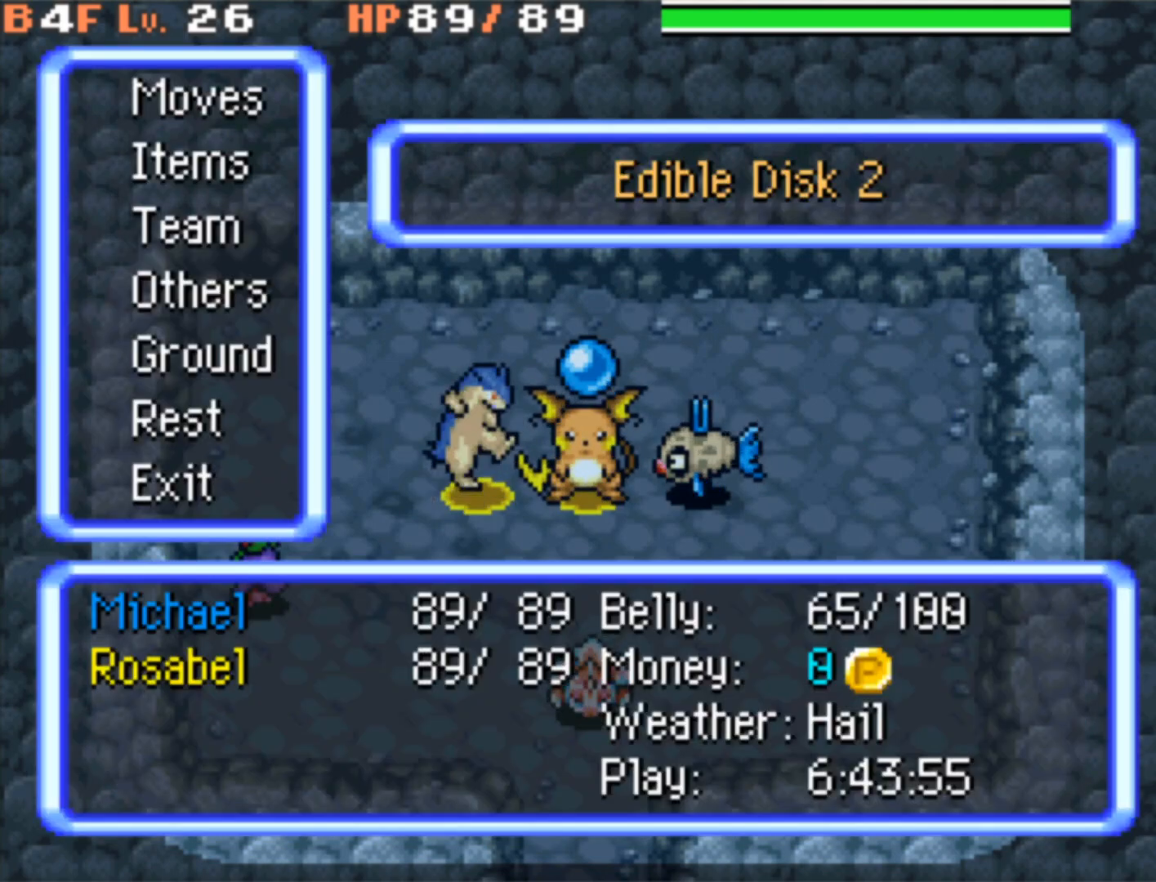
{"buttons": [], "events": [[267, "A", "down"], [400, "A", "up"]]}
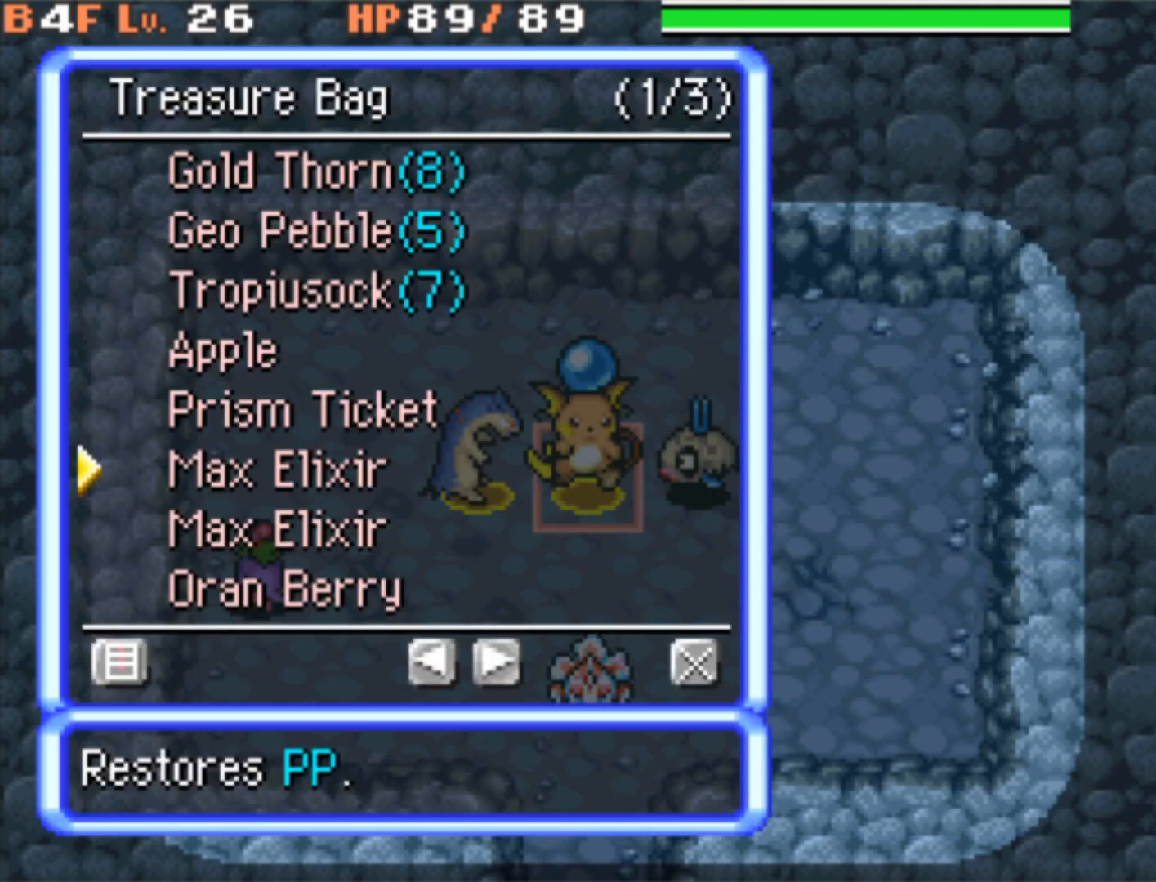
{"buttons": [], "events": []}
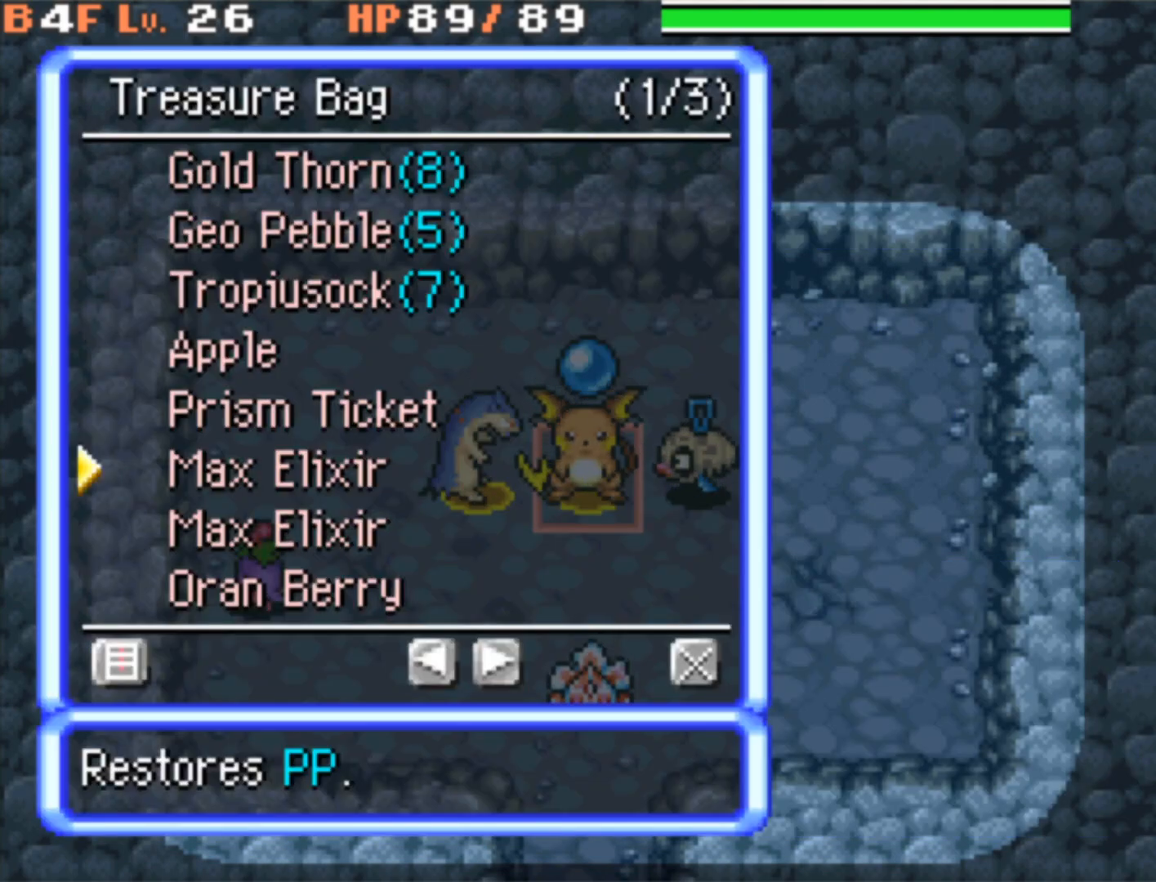
{"buttons": [], "events": [[317, "DPAD_UP", "down"], [417, "DPAD_UP", "up"]]}
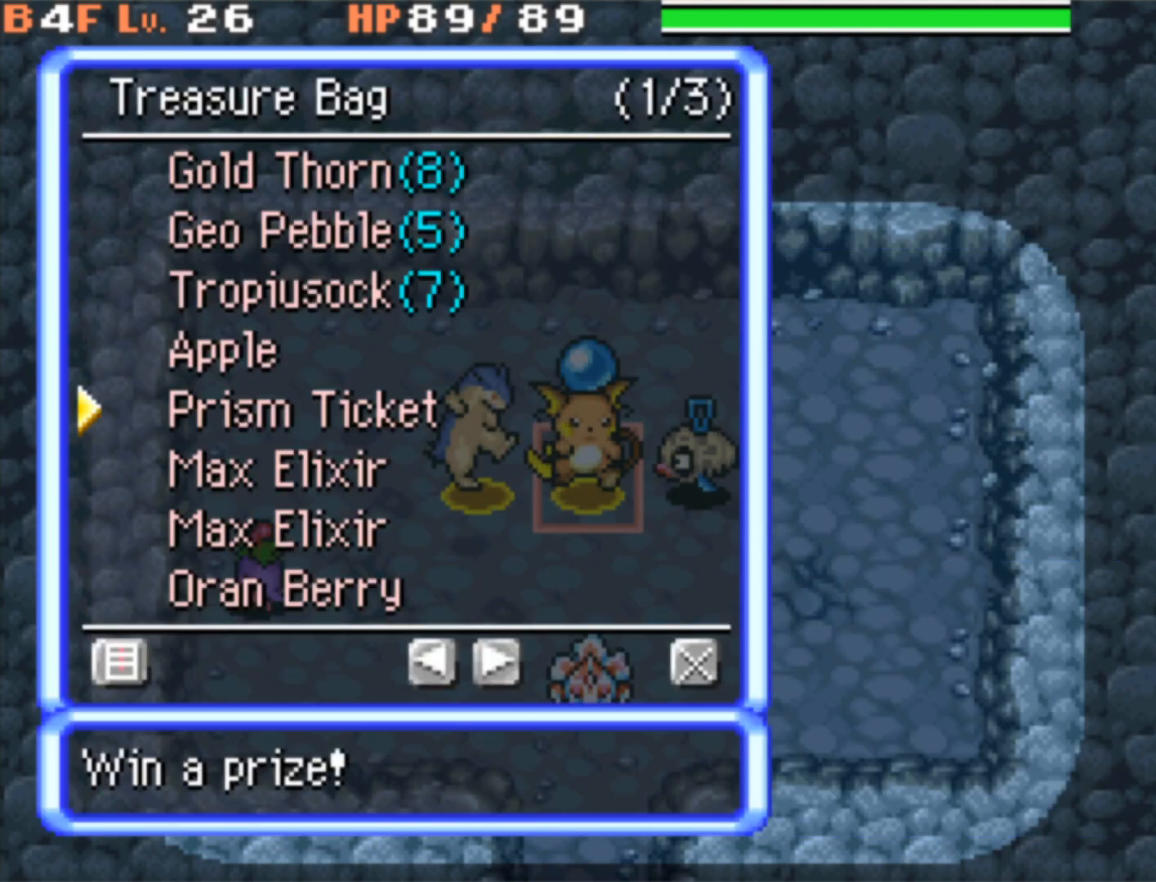
{"buttons": [], "events": [[17, "DPAD_UP", "down"], [83, "DPAD_UP", "up"], [300, "DPAD_RIGHT", "down"], [383, "DPAD_RIGHT", "up"]]}
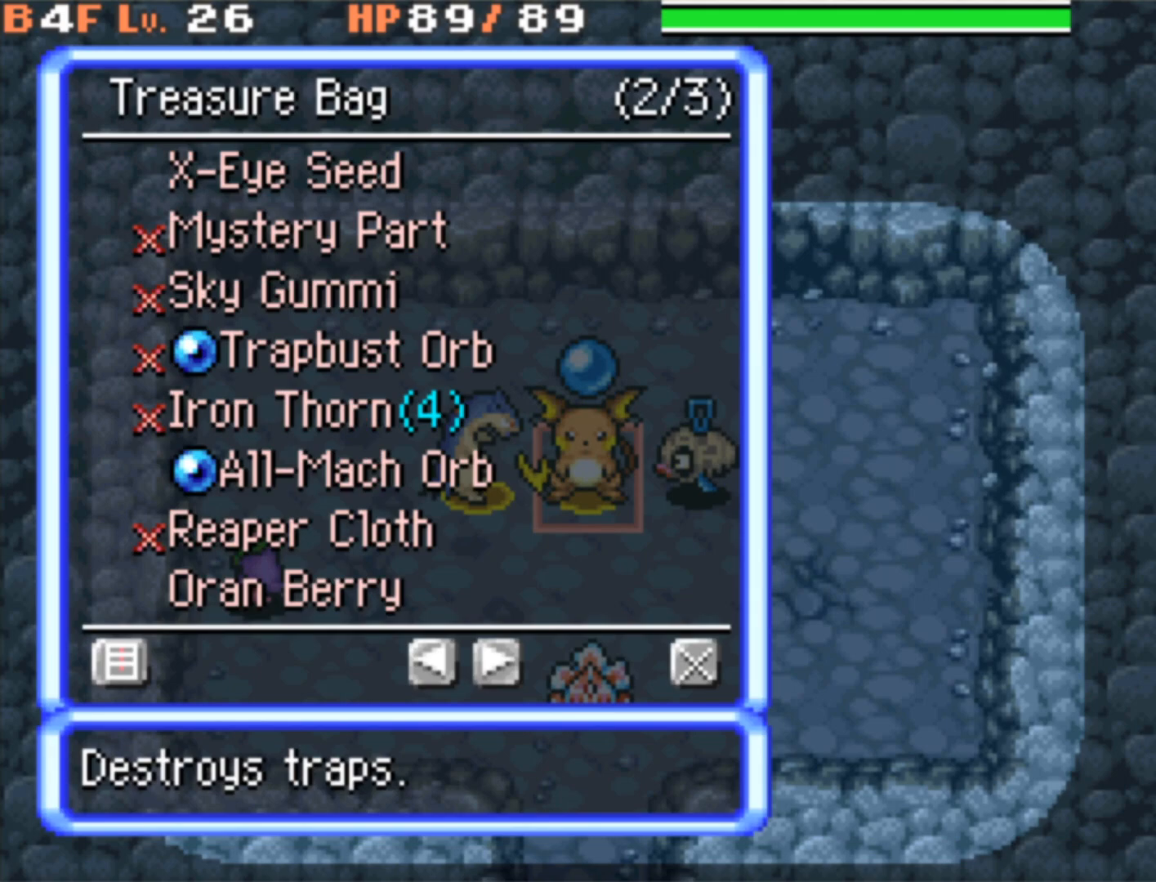
{"buttons": [], "events": [[83, "DPAD_LEFT", "down"], [183, "DPAD_LEFT", "up"], [333, "DPAD_LEFT", "down"], [383, "DPAD_LEFT", "up"]]}
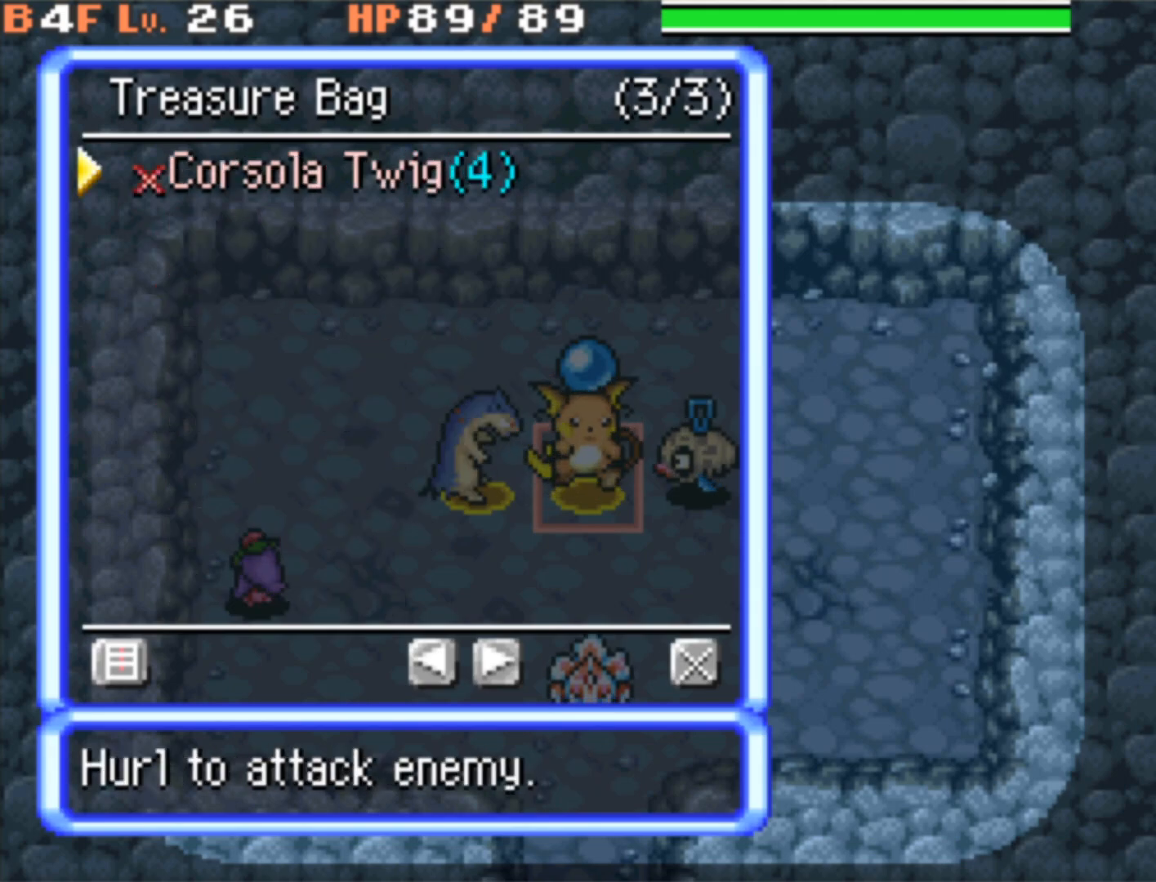
{"buttons": [], "events": [[183, "DPAD_RIGHT", "down"], [267, "DPAD_RIGHT", "up"]]}
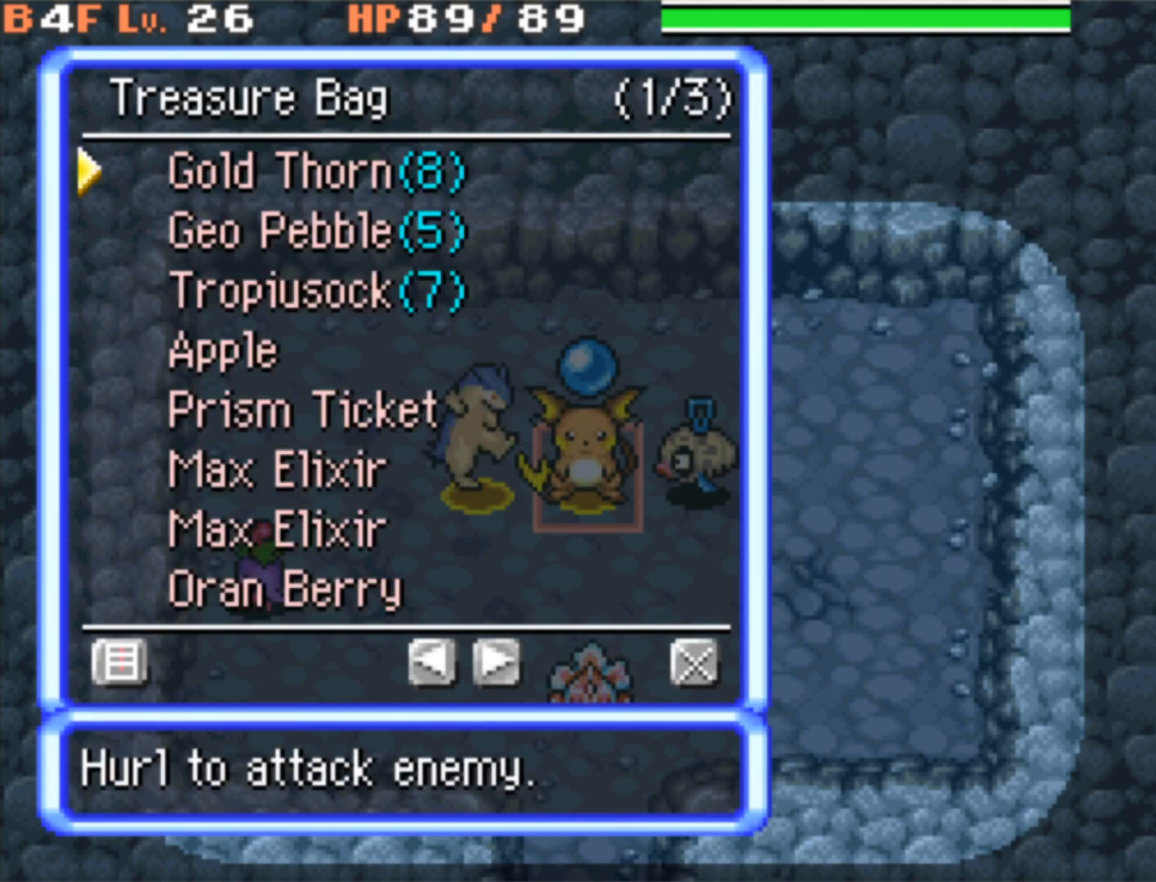
{"buttons": ["Y"], "events": [[400, "Y", "down"]]}
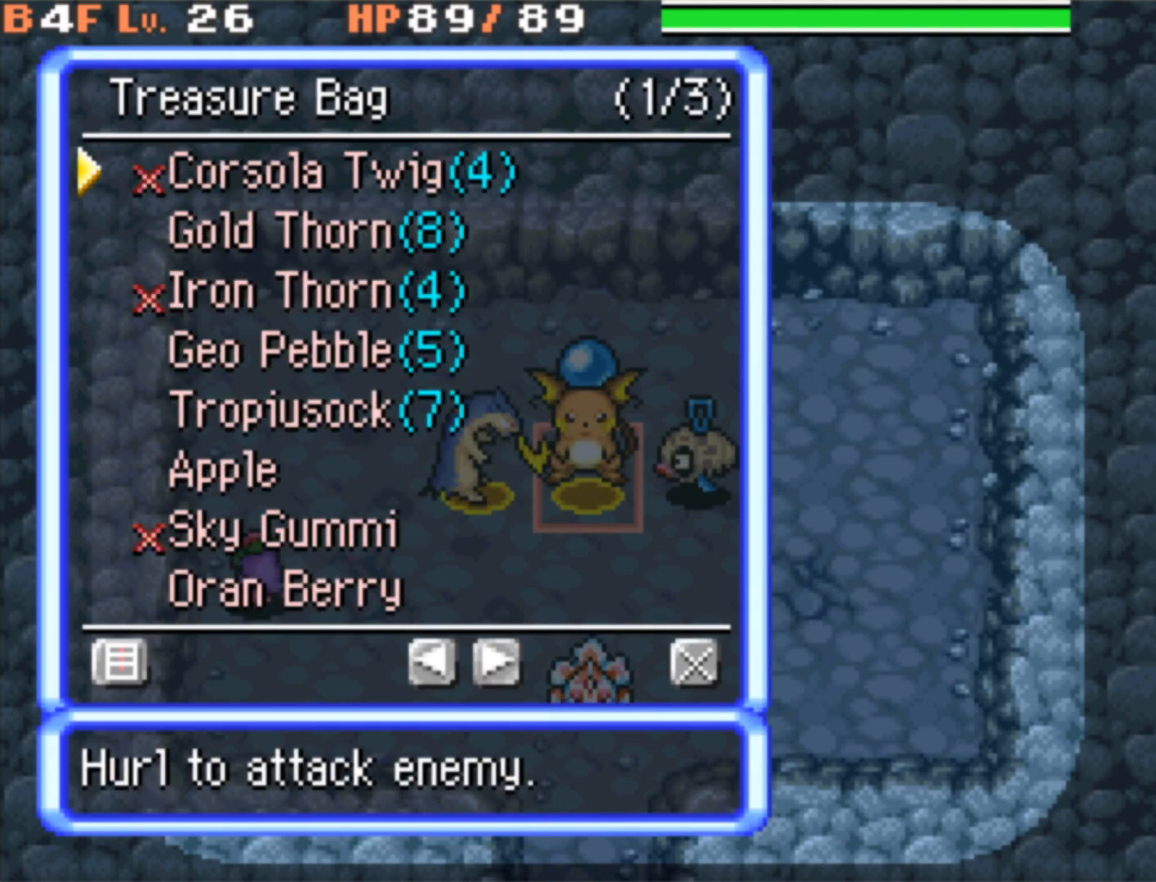
{"buttons": [], "events": [[50, "Y", "up"]]}
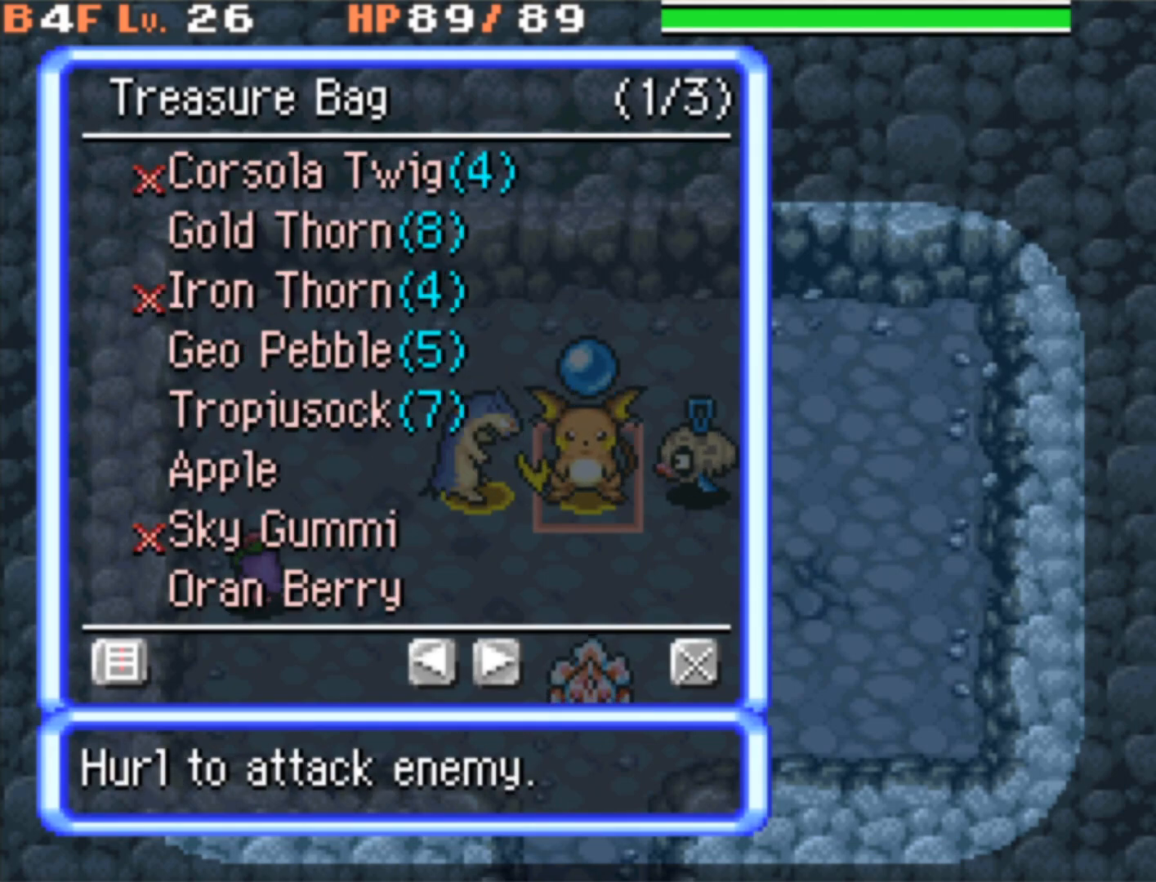
{"buttons": [], "events": [[67, "DPAD_DOWN", "down"], [200, "DPAD_DOWN", "up"], [267, "DPAD_DOWN", "down"], [383, "DPAD_DOWN", "up"]]}
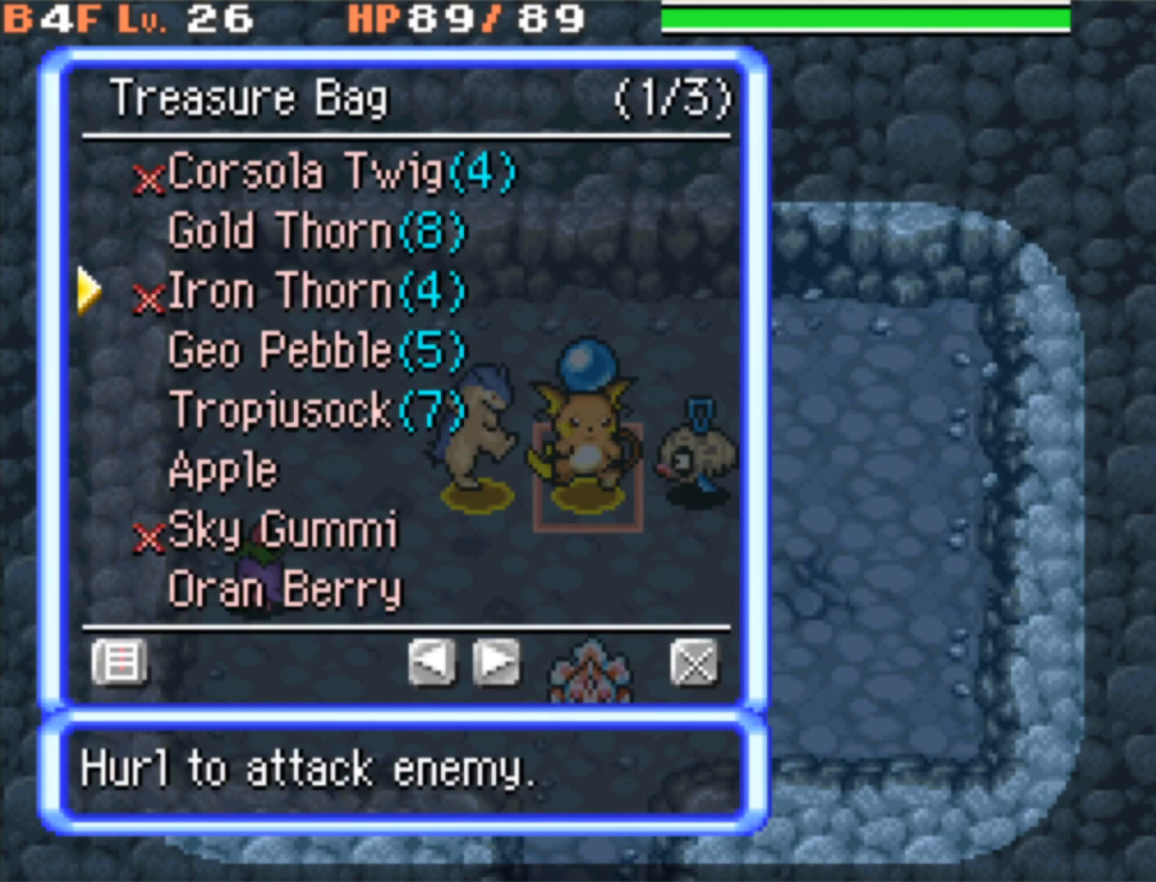
{"buttons": [], "events": [[17, "DPAD_DOWN", "down"], [167, "DPAD_DOWN", "up"]]}
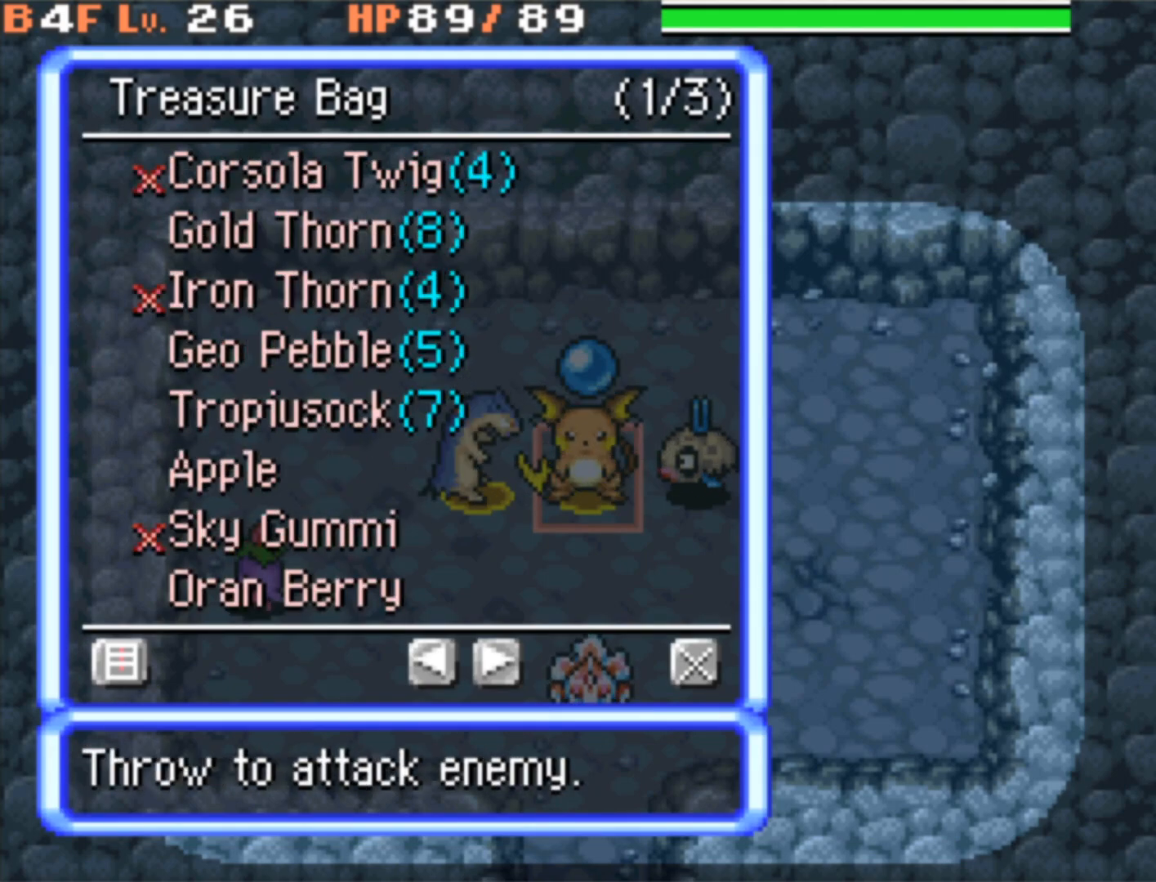
{"buttons": [], "events": []}
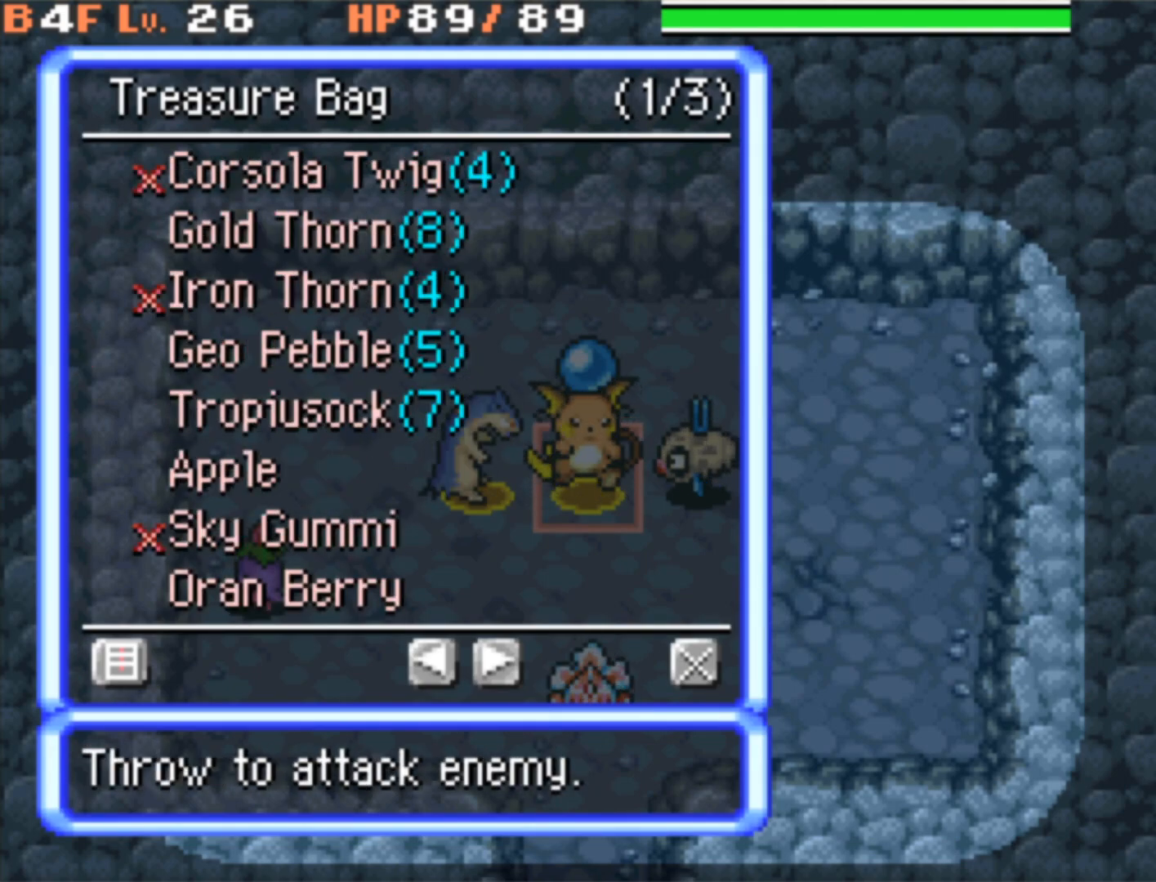
{"buttons": [], "events": []}
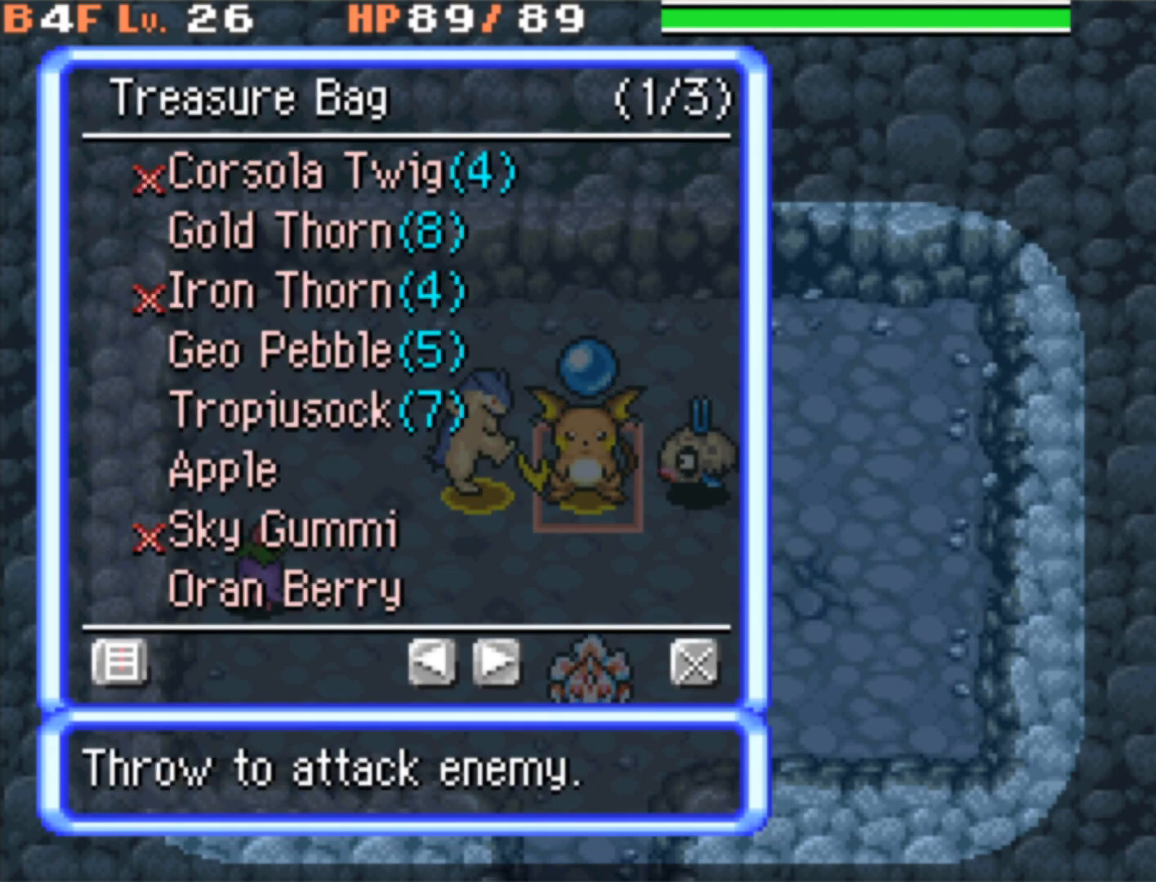
{"buttons": [], "events": []}
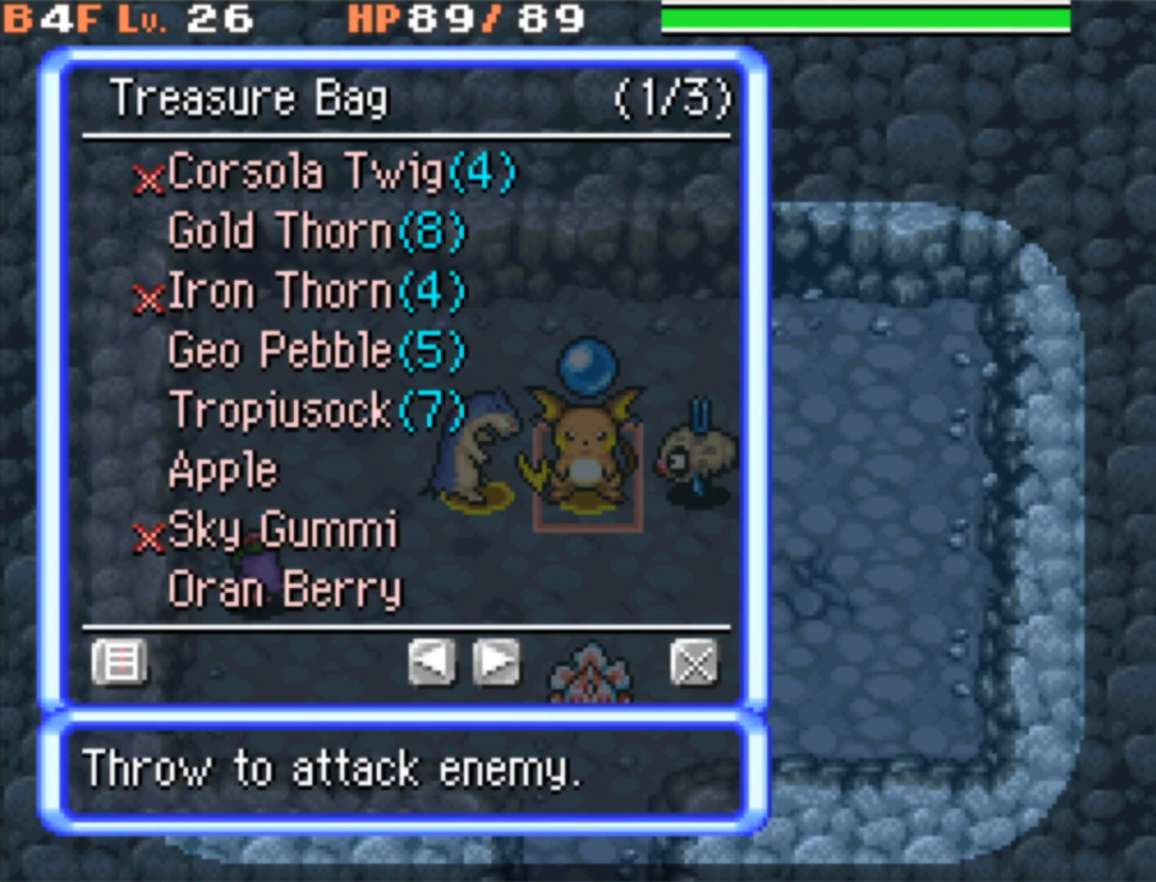
{"buttons": [], "events": [[267, "B", "down"], [433, "B", "up"]]}
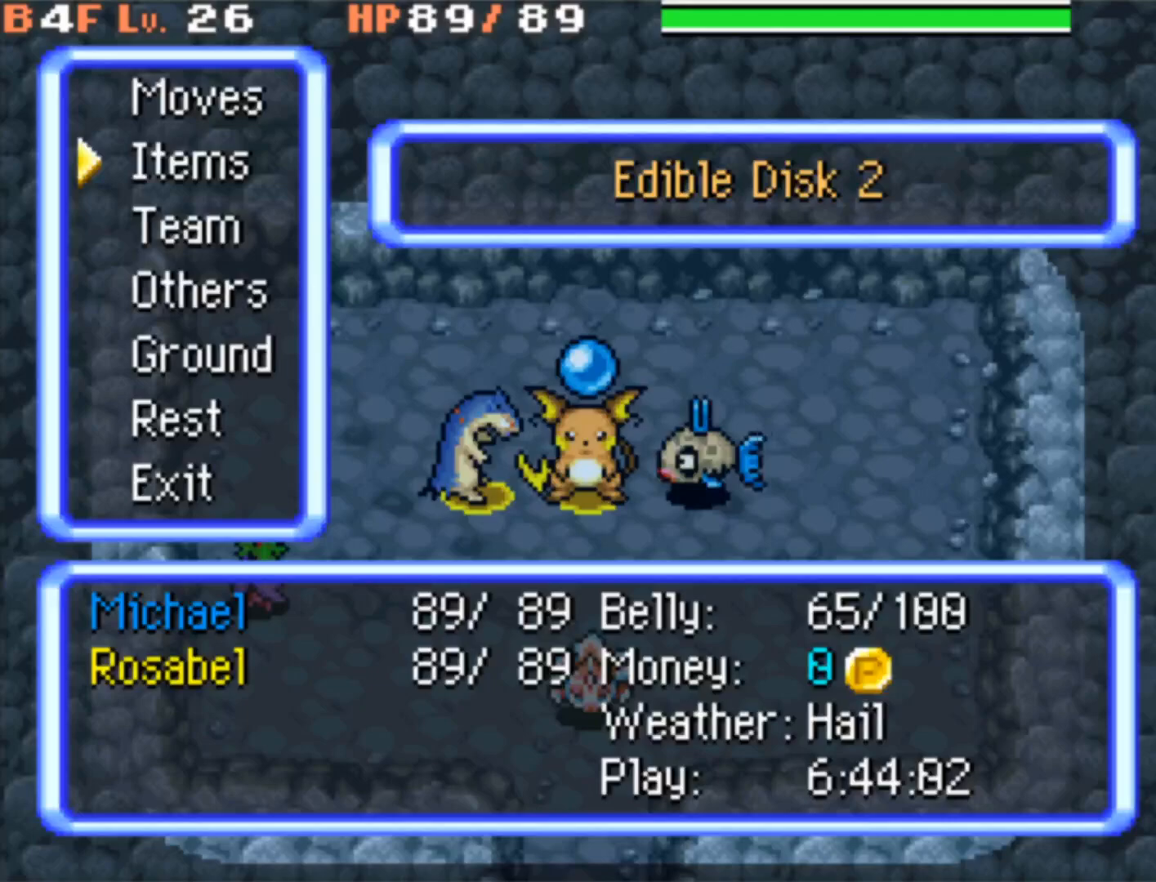
{"buttons": [], "events": [[317, "B", "down"], [333, "B", "up"]]}